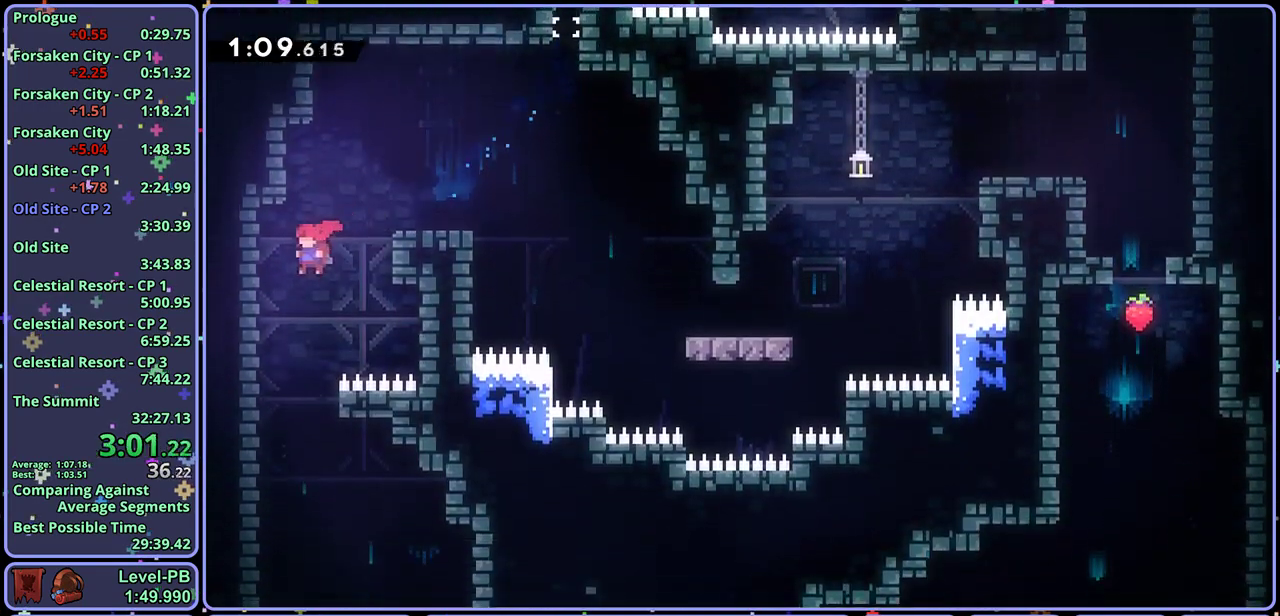
Gameplay with a controller (PlayStation layout); each line is a JSON object with the inputs held at the frame after it. "events" lists button and stick changes between this image and that frame as [ms after this image, input, new state], when the widget could be followed in between. Not read: right_stick.
{"buttons": [], "left_stick": "down", "events": [[50, "left_stick", "down-right"], [467, "left_stick", "down"]]}
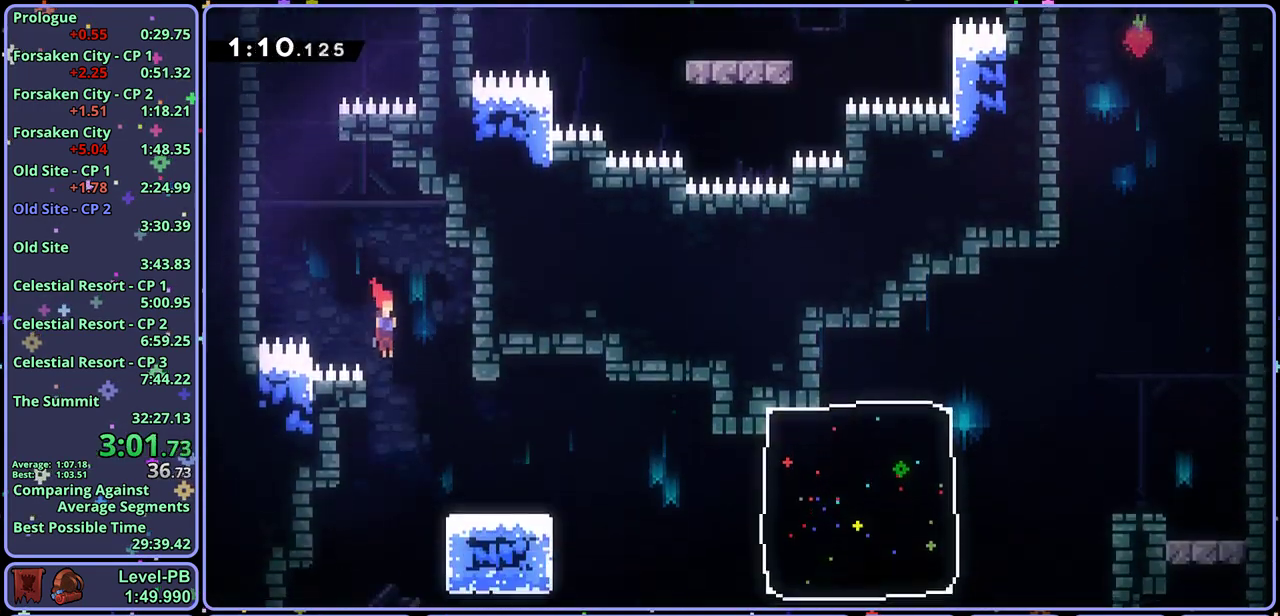
{"buttons": [], "left_stick": "down-left", "events": [[17, "left_stick", "down-left"], [133, "left_stick", "down"], [250, "left_stick", "down-right"], [450, "left_stick", "down-left"]]}
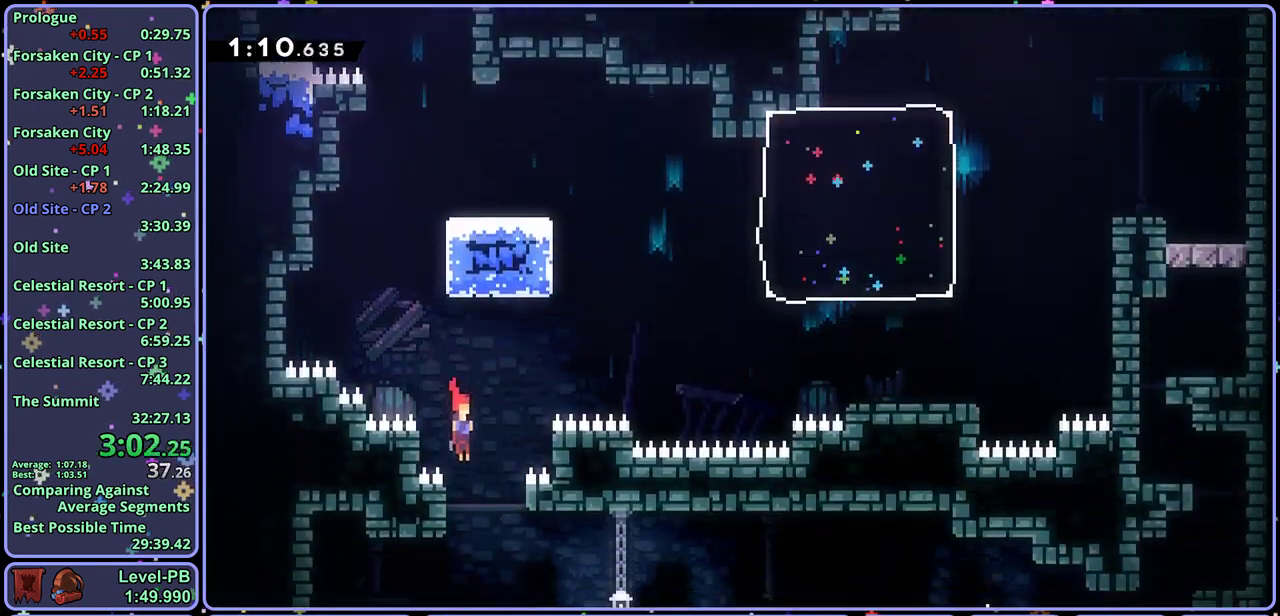
{"buttons": [], "left_stick": "down-right", "events": [[500, "left_stick", "down-right"]]}
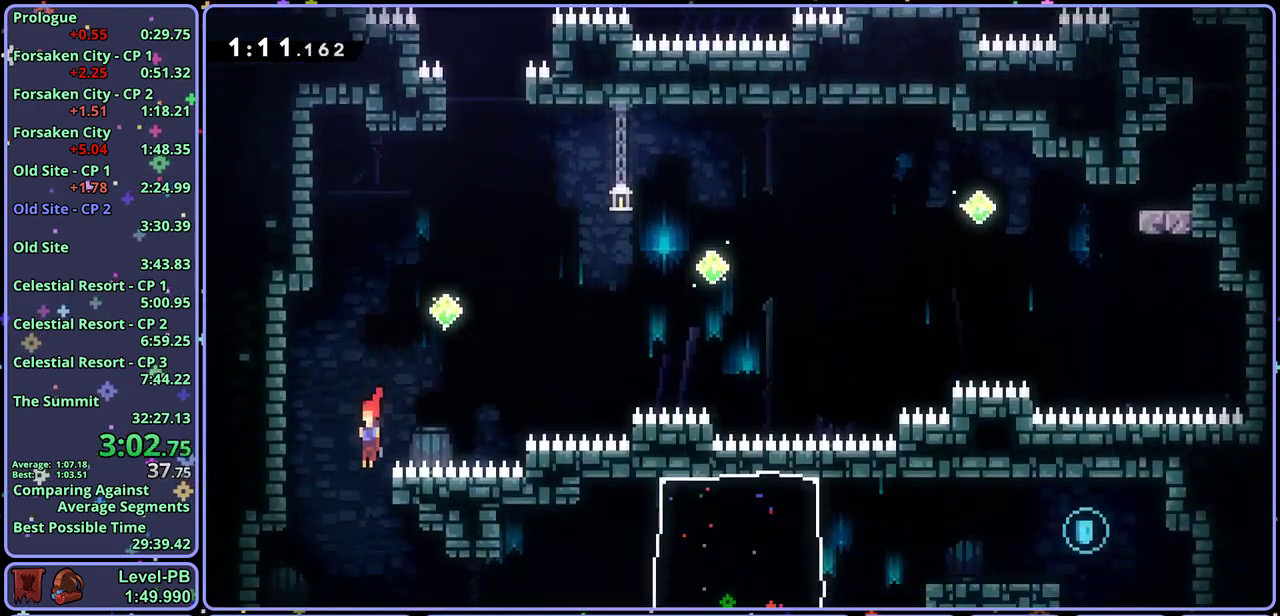
{"buttons": ["CROSS"], "left_stick": "right", "events": [[133, "R1", "down"], [283, "left_stick", "right"], [333, "CROSS", "down"], [417, "R1", "up"]]}
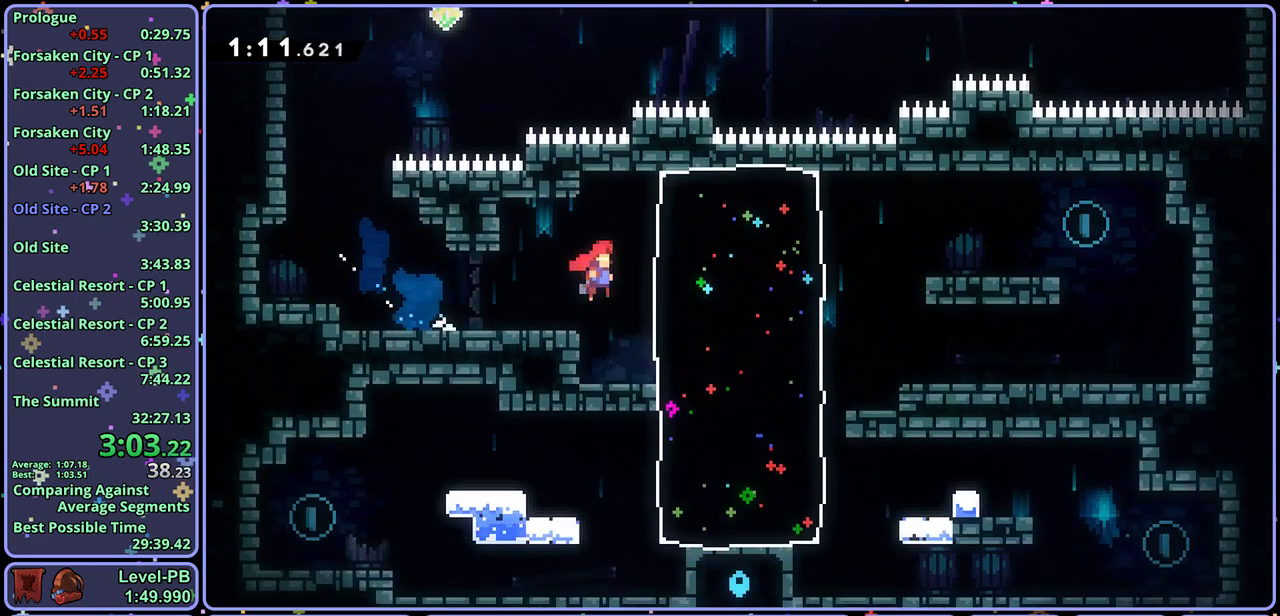
{"buttons": [], "left_stick": "right", "events": [[17, "CROSS", "up"], [33, "R1", "down"], [33, "left_stick", "up-right"], [167, "R1", "up"], [333, "CROSS", "down"], [433, "left_stick", "right"], [450, "CROSS", "up"]]}
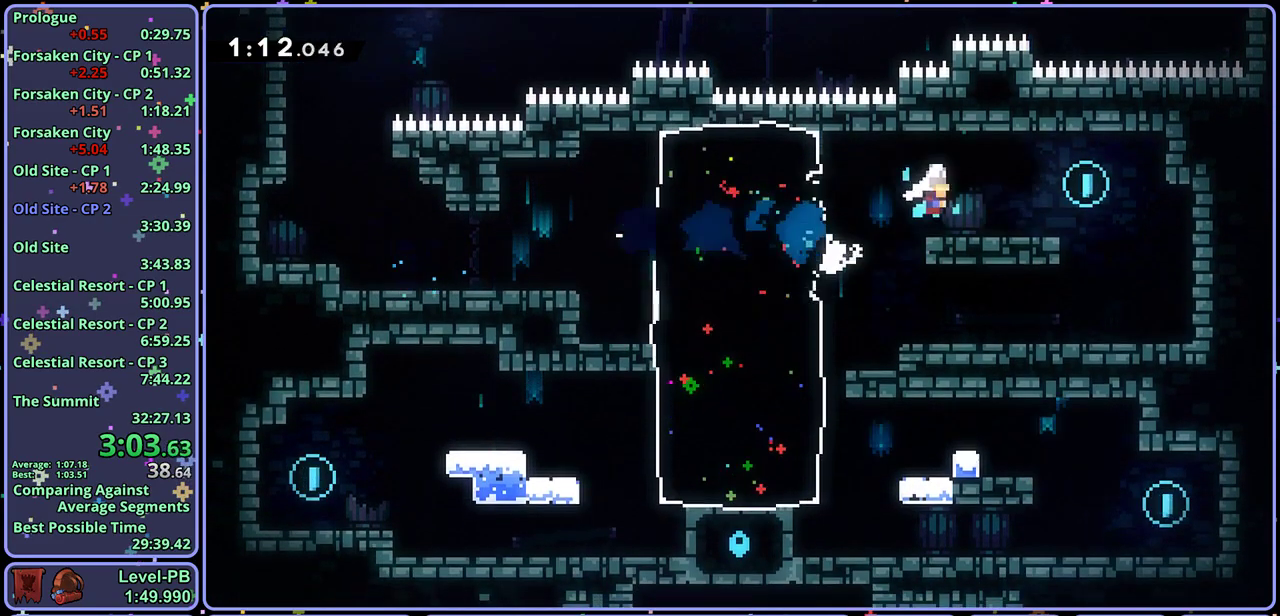
{"buttons": ["CROSS", "R1"], "left_stick": "down-left", "events": [[83, "left_stick", "down-right"], [200, "left_stick", "down-left"], [317, "R1", "down"], [483, "CROSS", "down"]]}
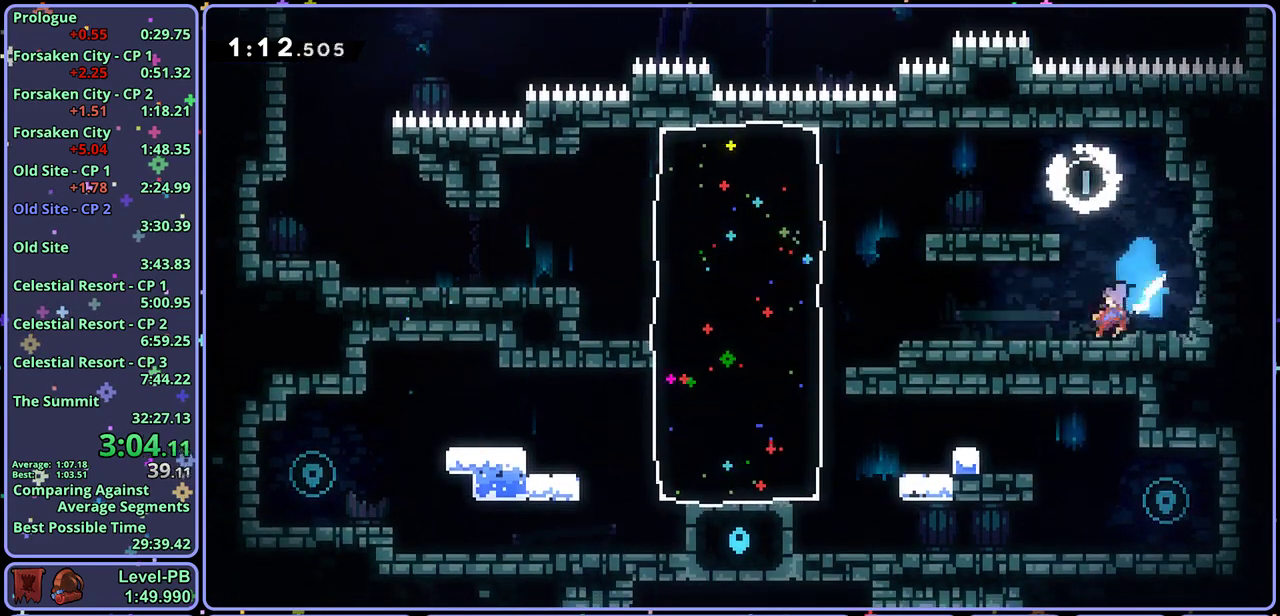
{"buttons": [], "left_stick": "down-right", "events": [[50, "CROSS", "up"], [83, "R1", "up"], [283, "left_stick", "down"], [367, "left_stick", "down-right"]]}
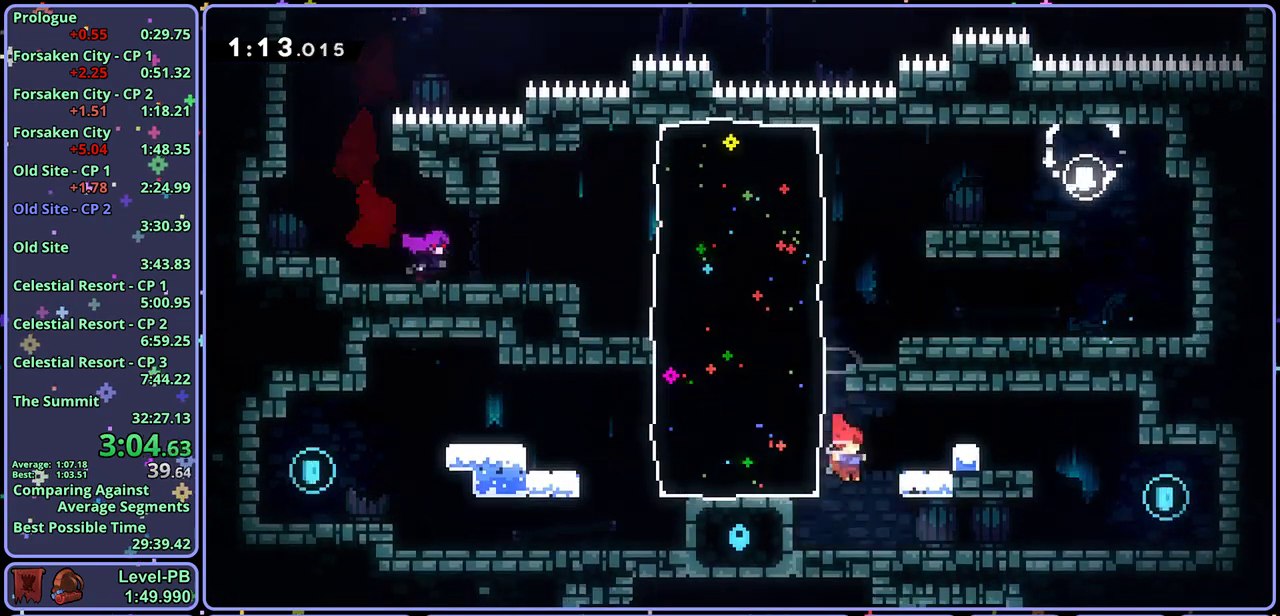
{"buttons": [], "left_stick": "down-left", "events": [[67, "R1", "down"], [217, "CROSS", "down"], [300, "CROSS", "up"], [317, "R1", "up"], [467, "left_stick", "down-left"]]}
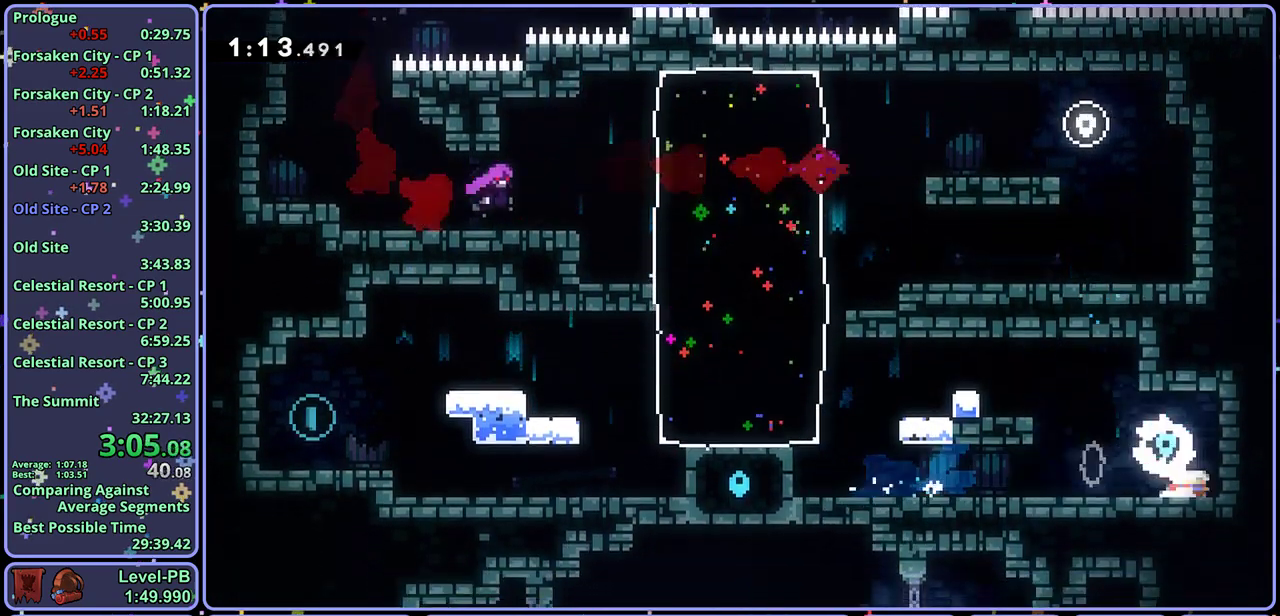
{"buttons": ["CROSS"], "left_stick": "up-left", "events": [[17, "R1", "down"], [133, "left_stick", "left"], [217, "R1", "up"], [350, "CROSS", "down"], [467, "left_stick", "up-left"]]}
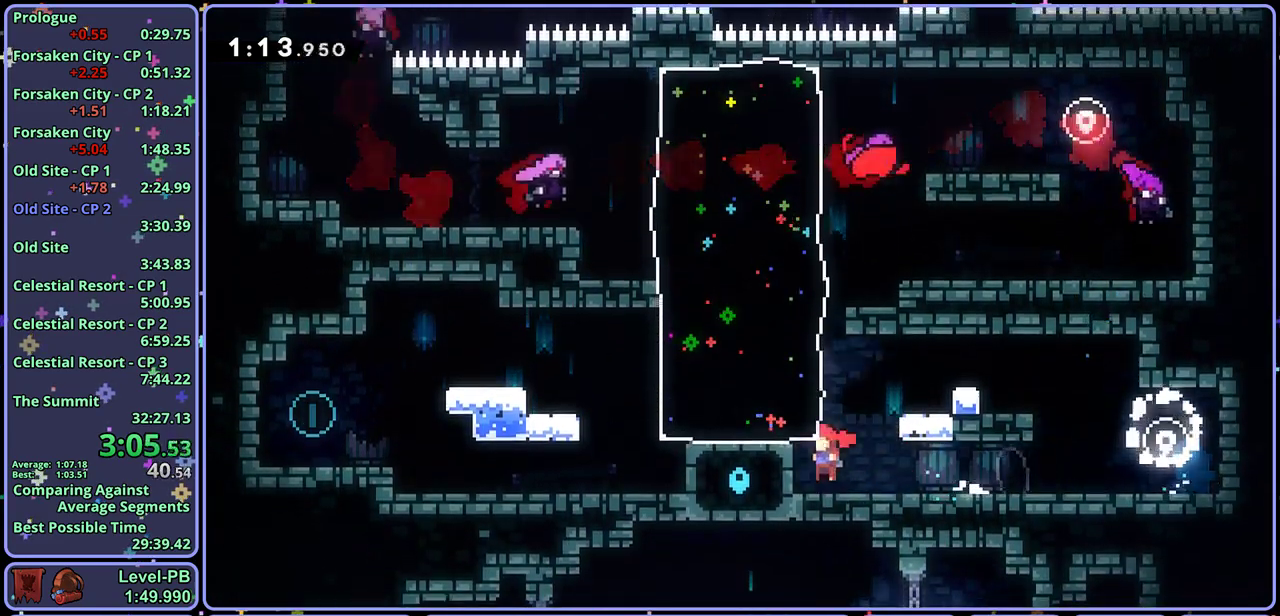
{"buttons": [], "left_stick": "right", "events": [[50, "R1", "down"], [67, "CROSS", "up"], [150, "R1", "up"], [300, "left_stick", "right"], [383, "R1", "down"], [483, "R1", "up"]]}
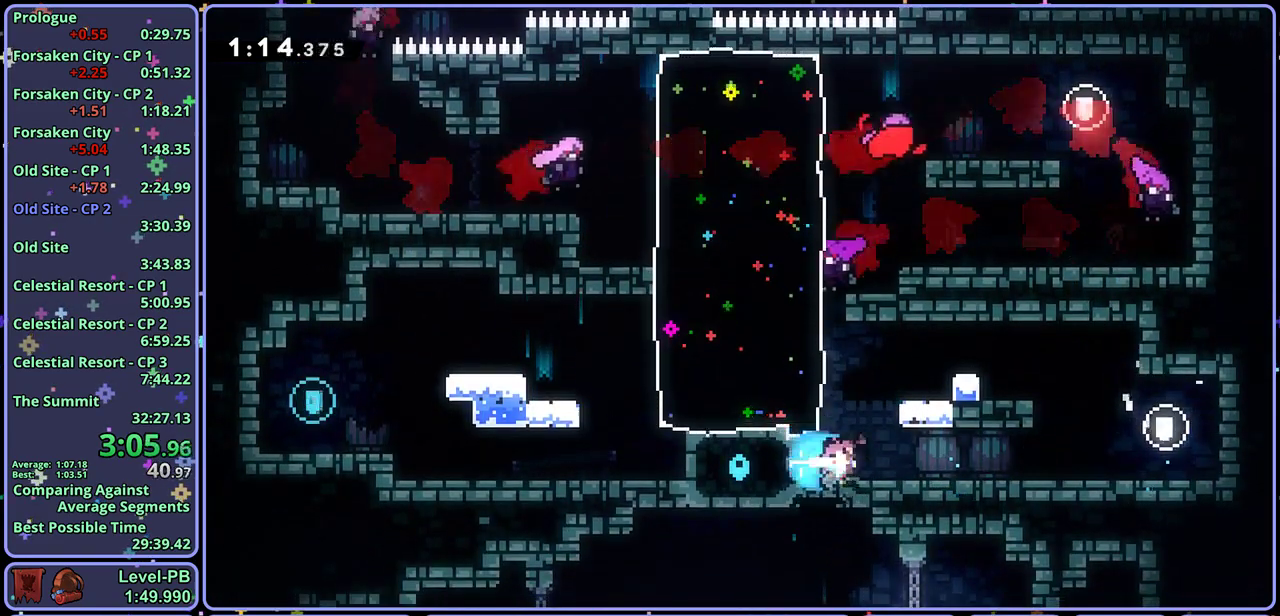
{"buttons": ["R1"], "left_stick": "up-left", "events": [[133, "R1", "down"], [250, "R1", "up"], [317, "left_stick", "up"], [367, "CROSS", "down"], [367, "left_stick", "up-left"], [467, "R1", "down"], [500, "CROSS", "up"]]}
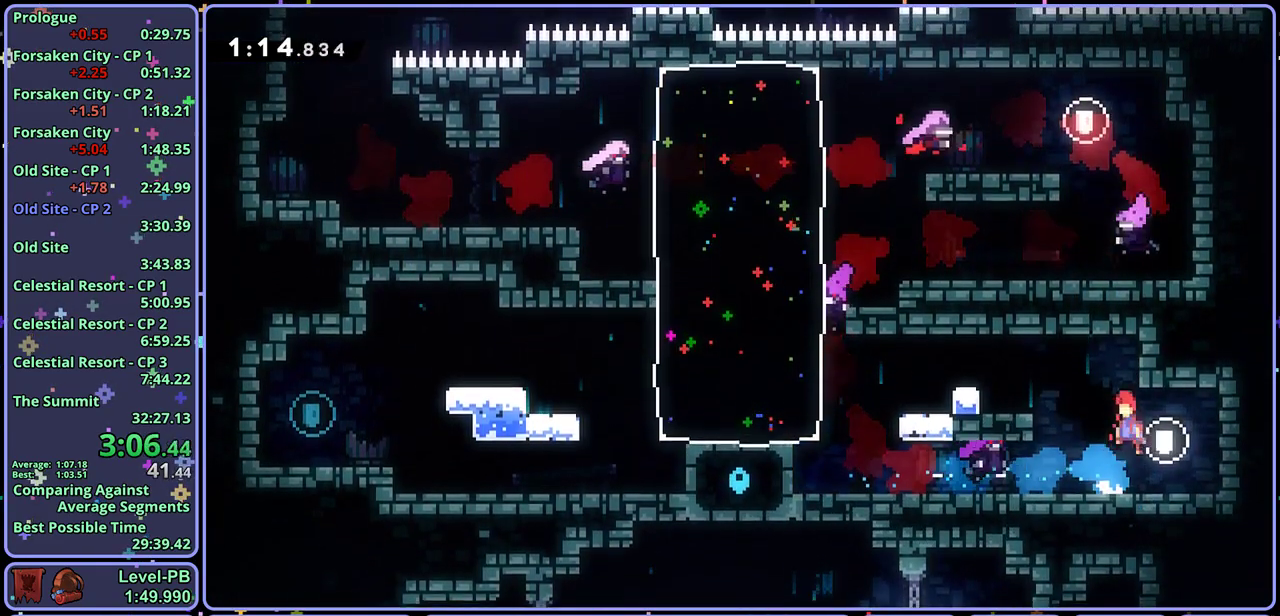
{"buttons": [], "left_stick": "up-left", "events": [[100, "R1", "up"]]}
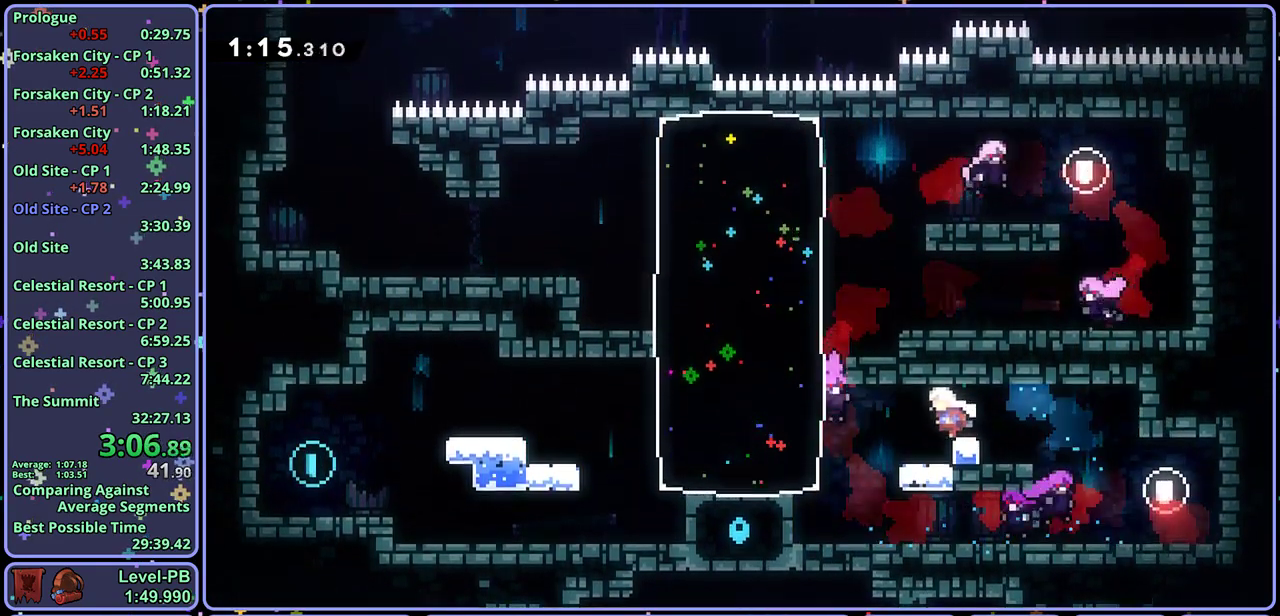
{"buttons": ["CROSS"], "left_stick": "left", "events": [[233, "left_stick", "center"], [450, "CROSS", "down"], [467, "left_stick", "left"]]}
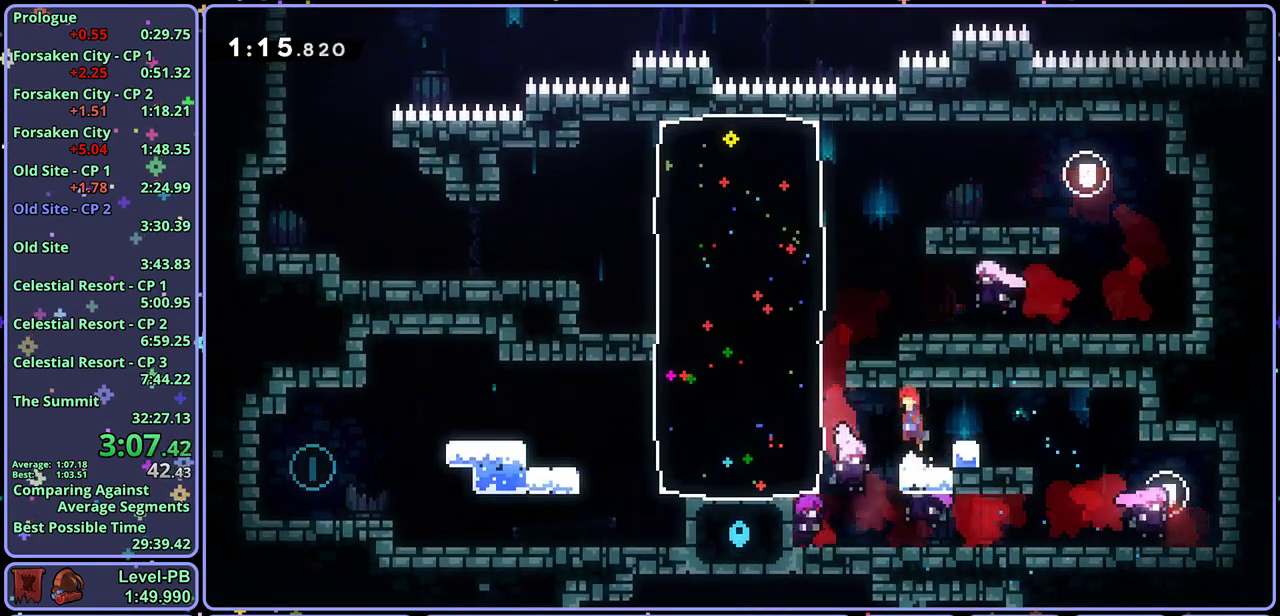
{"buttons": [], "left_stick": "left", "events": [[33, "R1", "down"], [33, "left_stick", "up-left"], [50, "CROSS", "up"], [100, "left_stick", "left"], [133, "R1", "up"], [400, "CROSS", "down"], [500, "CROSS", "up"]]}
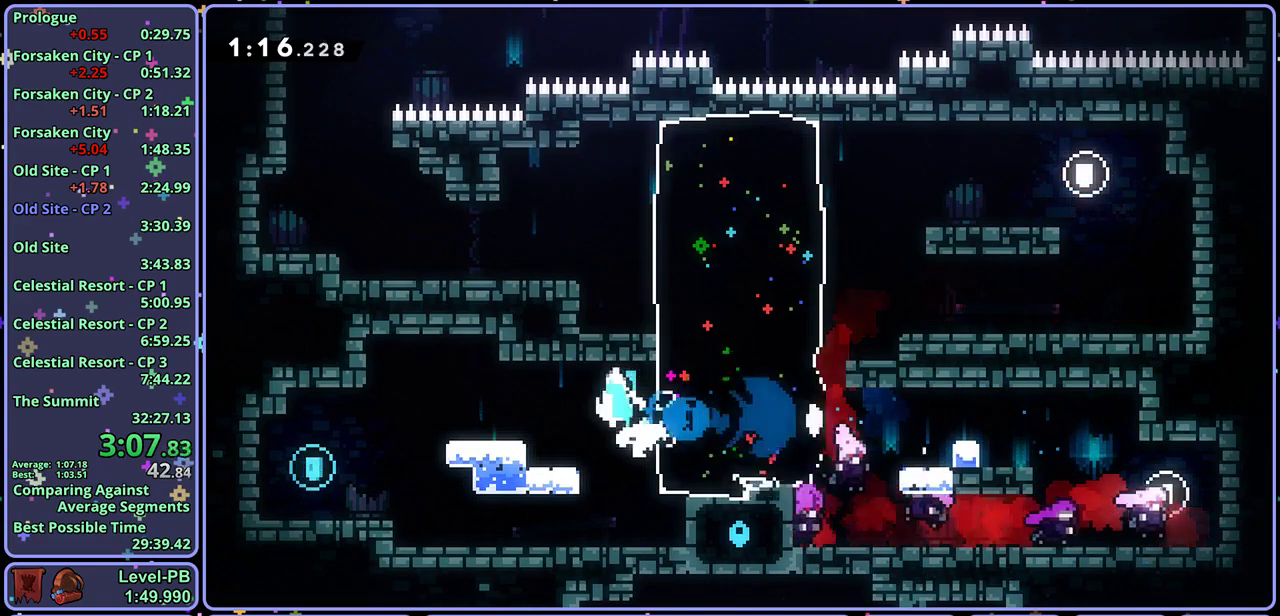
{"buttons": ["R1"], "left_stick": "right", "events": [[300, "left_stick", "down"], [350, "left_stick", "down-right"], [400, "R1", "down"], [450, "left_stick", "right"]]}
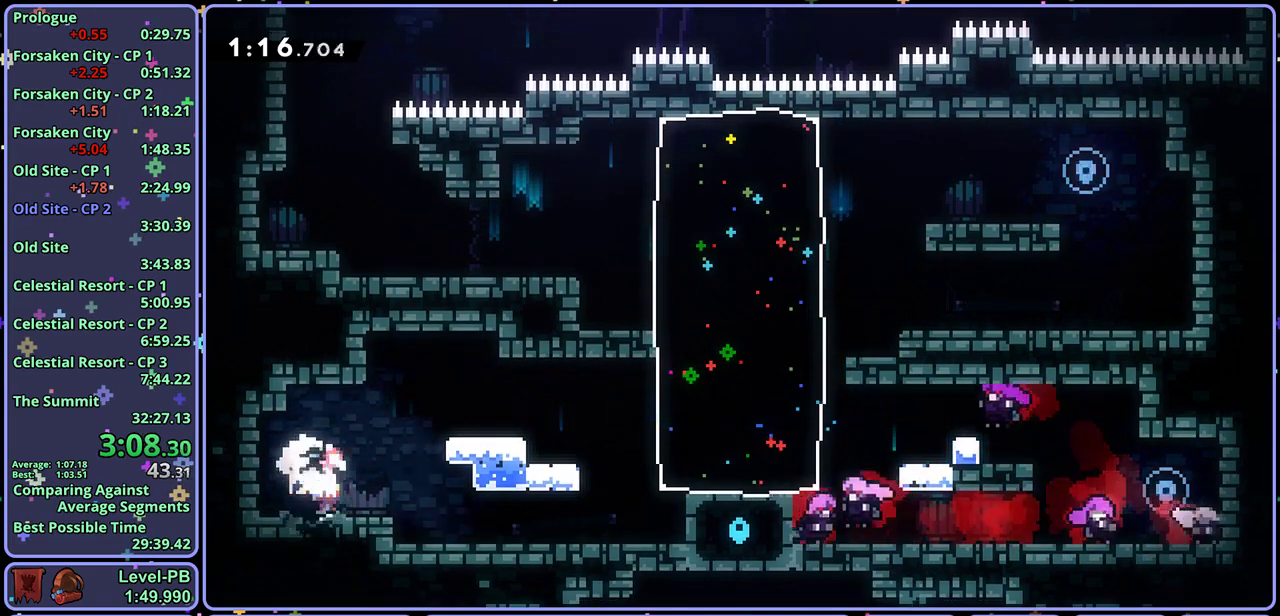
{"buttons": [], "left_stick": "right", "events": [[17, "R1", "up"], [67, "left_stick", "center"], [233, "left_stick", "right"], [317, "R1", "down"], [383, "R1", "up"], [383, "left_stick", "up-right"], [483, "left_stick", "right"]]}
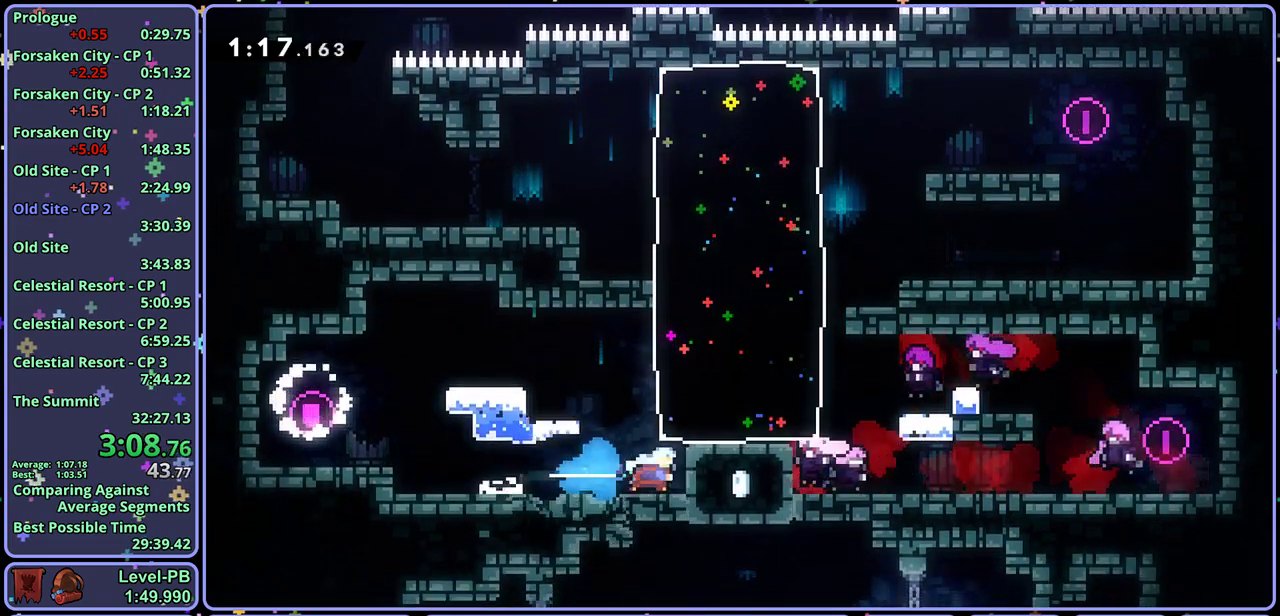
{"buttons": [], "left_stick": "right", "events": []}
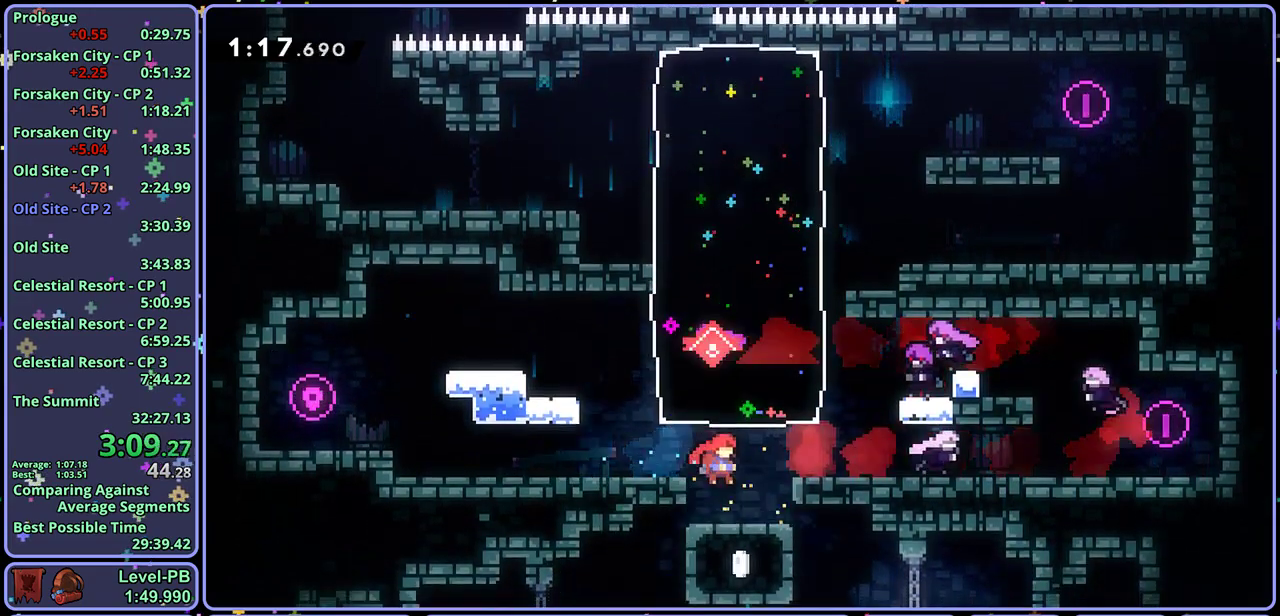
{"buttons": [], "left_stick": "right", "events": []}
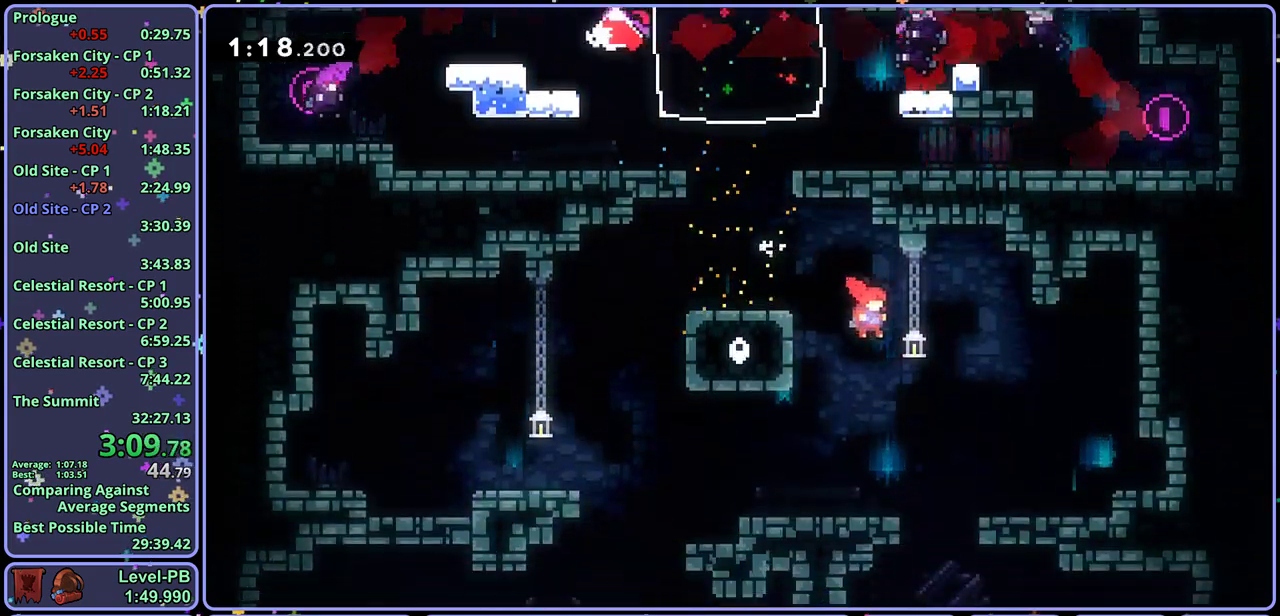
{"buttons": [], "left_stick": "left", "events": [[167, "left_stick", "down-left"], [283, "left_stick", "left"]]}
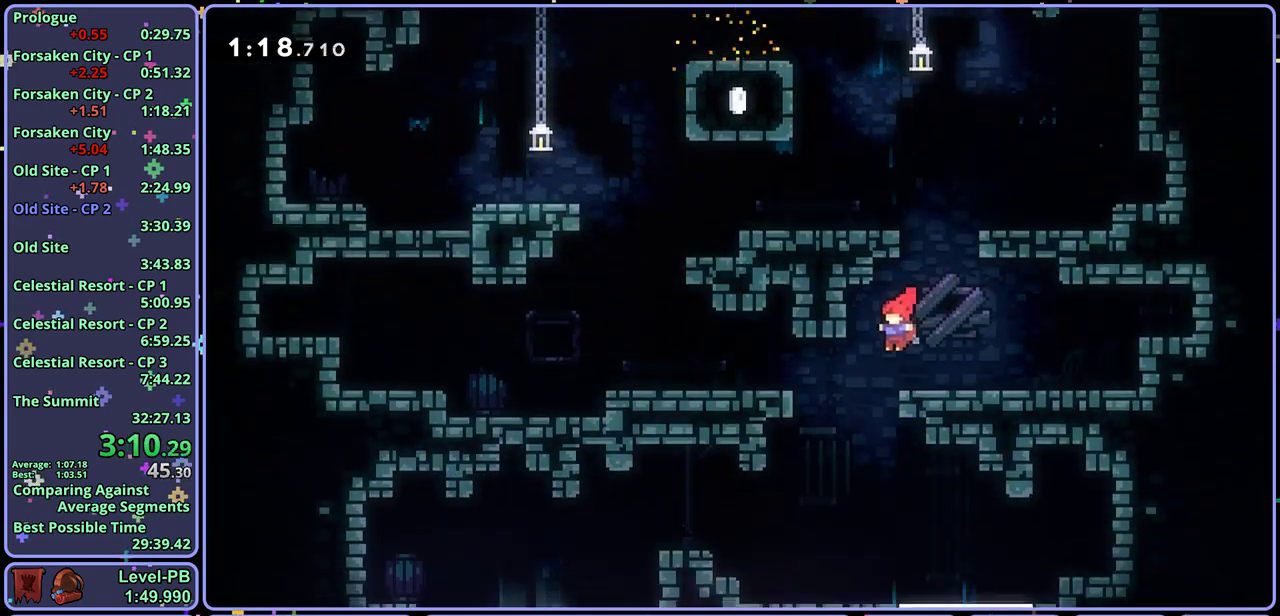
{"buttons": [], "left_stick": "left", "events": [[283, "R1", "down"], [383, "R1", "up"]]}
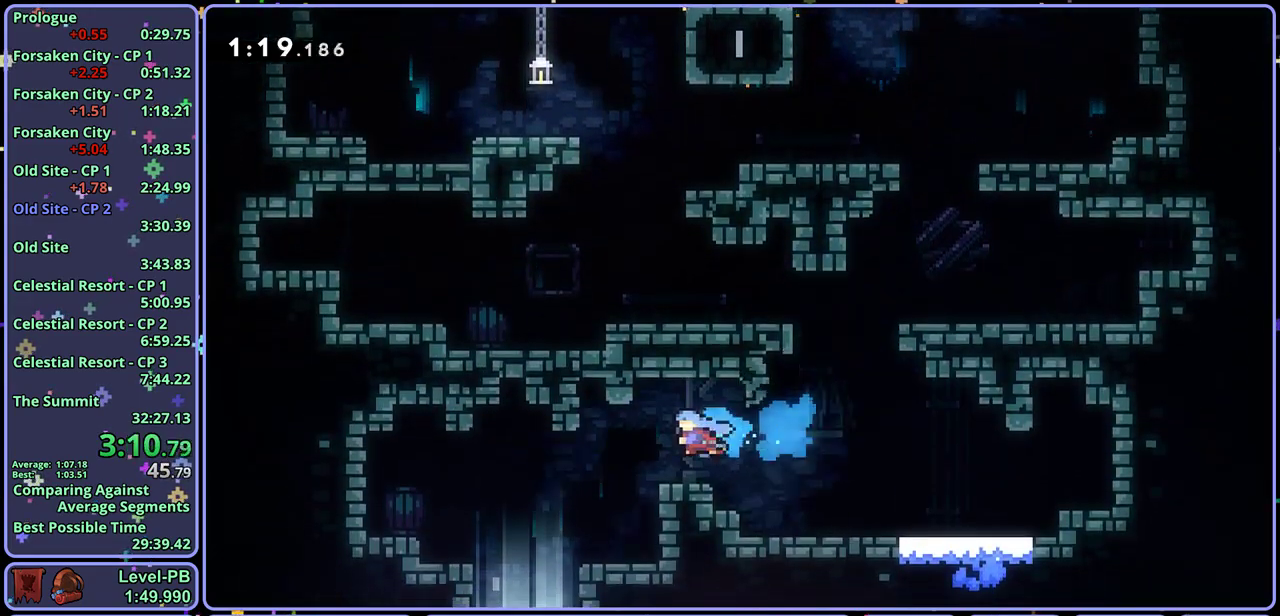
{"buttons": [], "left_stick": "center", "events": [[217, "left_stick", "down"], [283, "left_stick", "down-right"], [483, "left_stick", "center"]]}